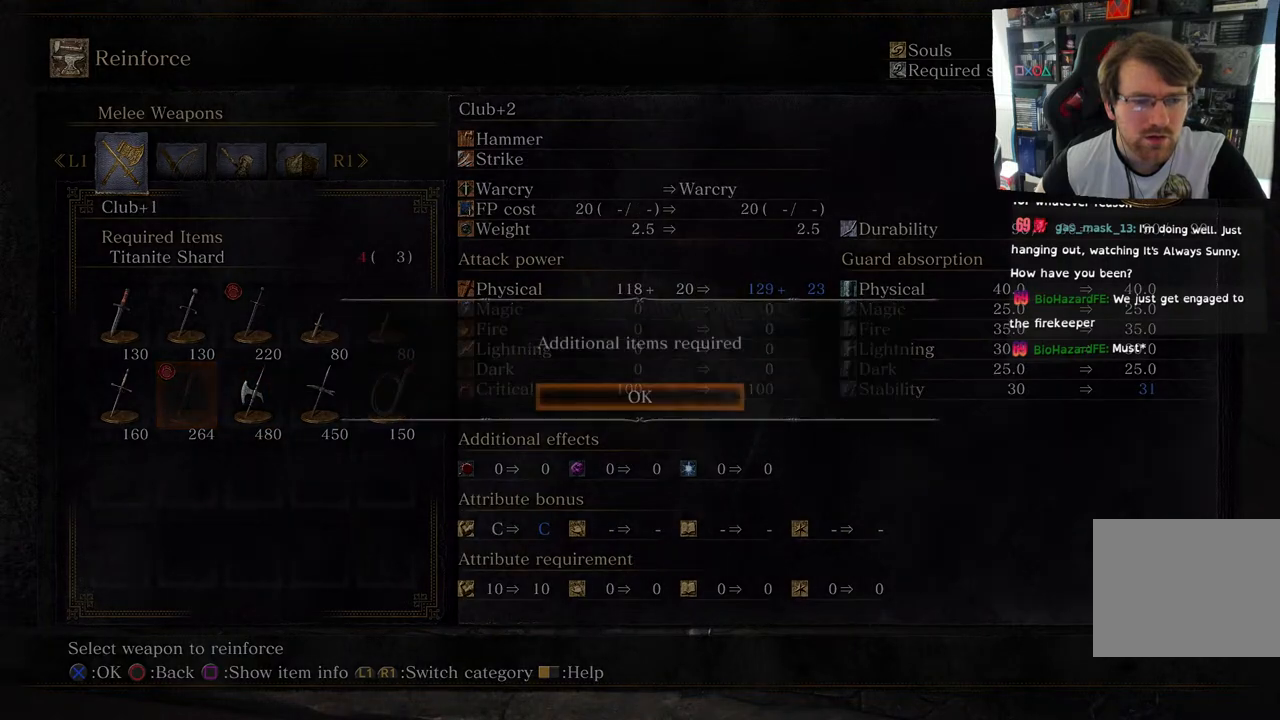
Gameplay with a controller (PlayStation layout); each line is a JSON object with the inputs held at the frame after it. "events" lists button and stick changes between this image and that frame as [ms after this image, input, new state], when the widget could be followed in between.
{"buttons": [], "left_stick": "center", "right_stick": "center", "events": []}
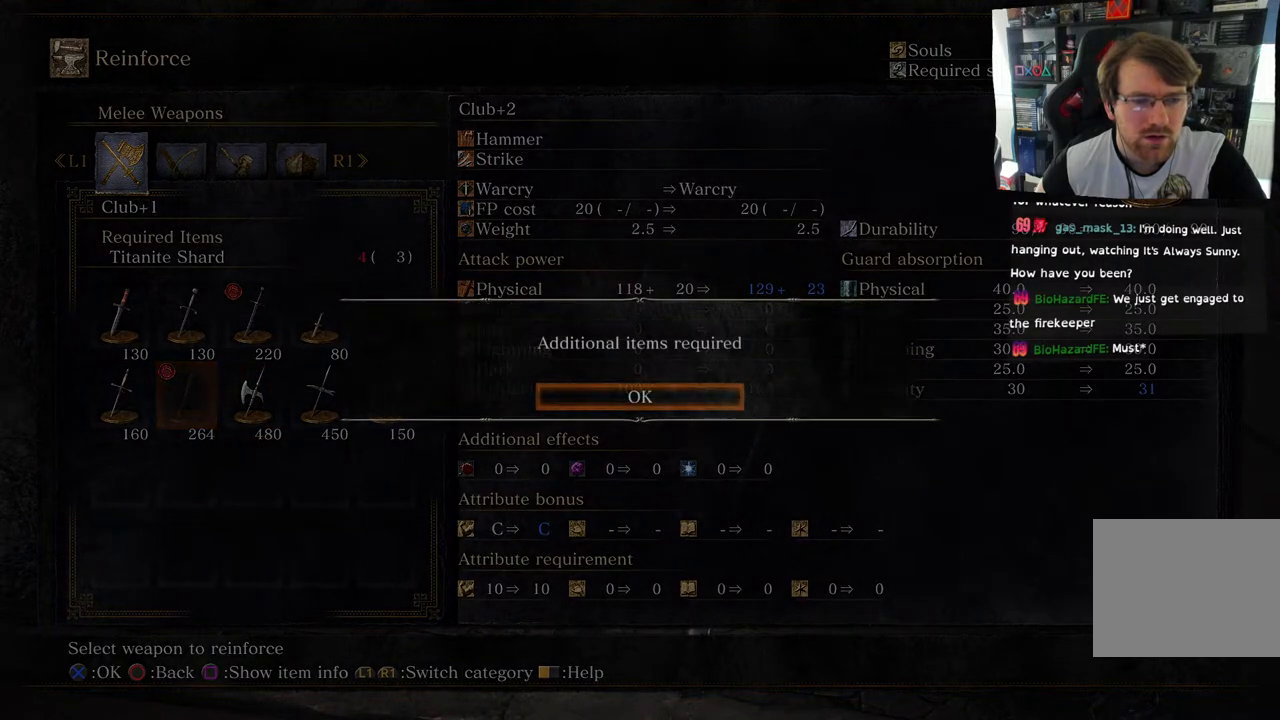
{"buttons": [], "left_stick": "center", "right_stick": "center", "events": [[300, "CROSS", "down"], [417, "CROSS", "up"]]}
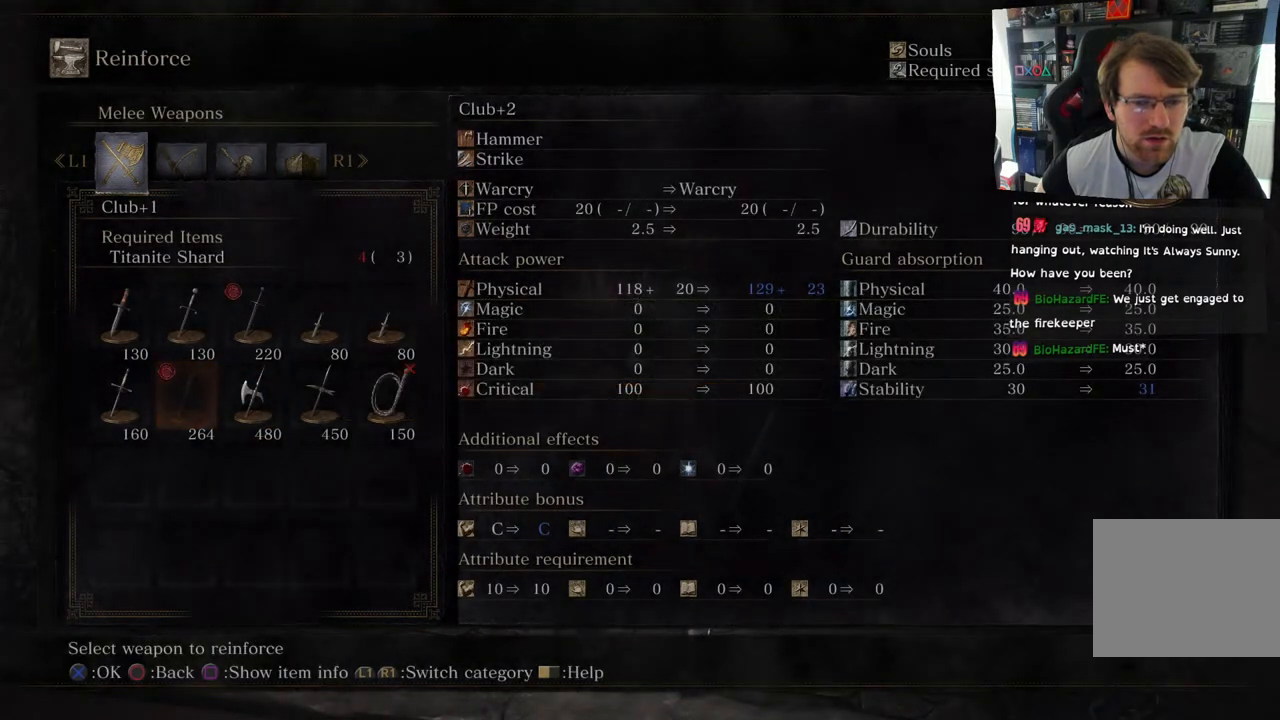
{"buttons": [], "left_stick": "center", "right_stick": "center", "events": []}
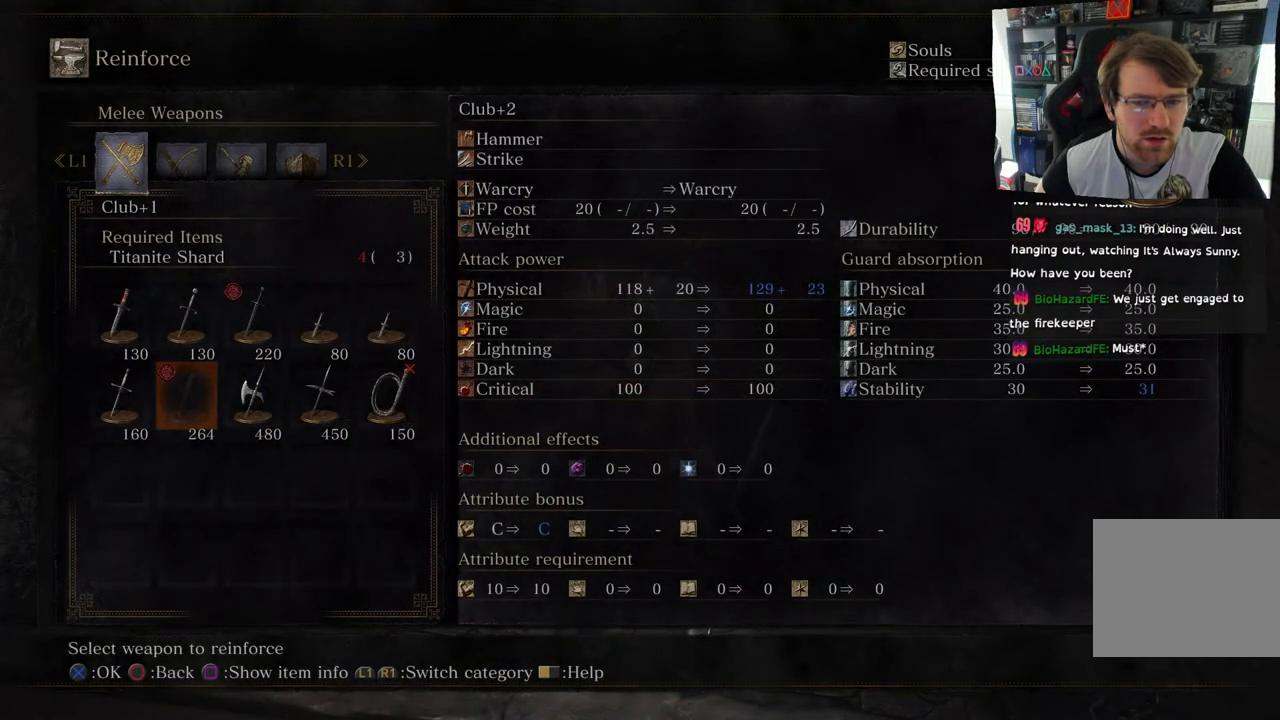
{"buttons": ["DPAD_RIGHT"], "left_stick": "center", "right_stick": "center", "events": [[417, "DPAD_RIGHT", "down"]]}
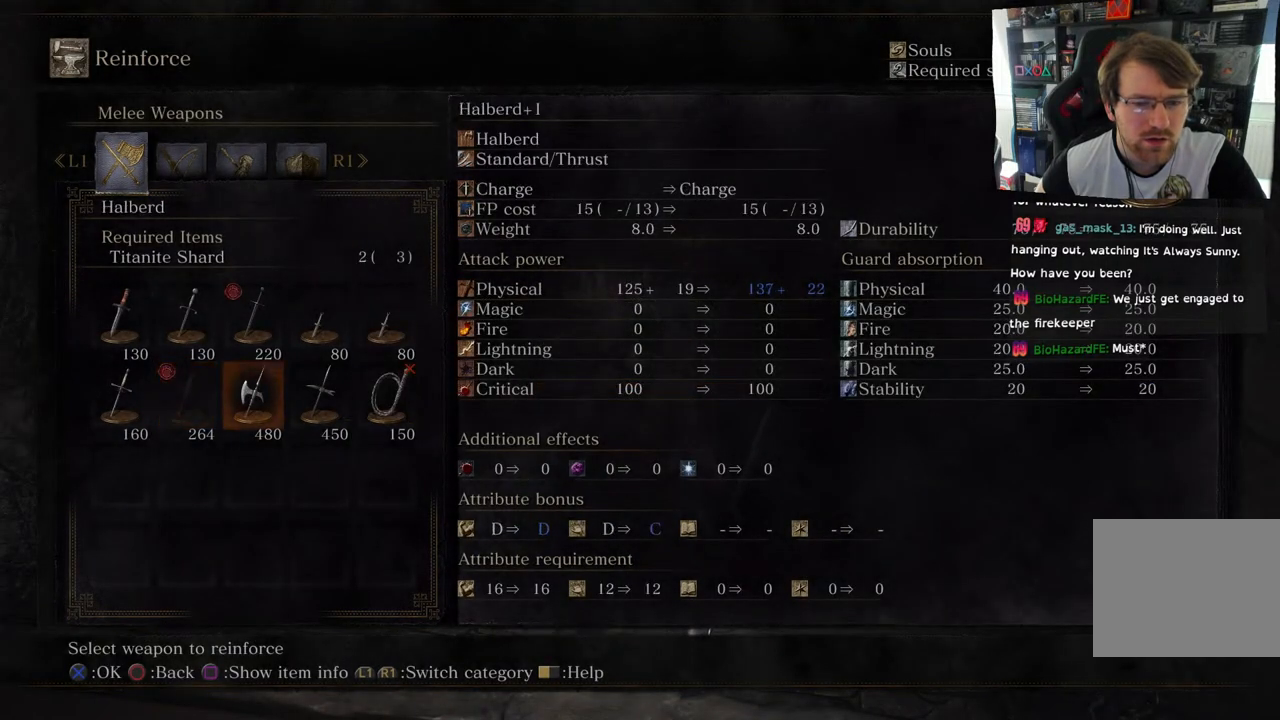
{"buttons": [], "left_stick": "center", "right_stick": "center", "events": [[33, "DPAD_RIGHT", "up"], [233, "DPAD_UP", "down"], [383, "DPAD_UP", "up"]]}
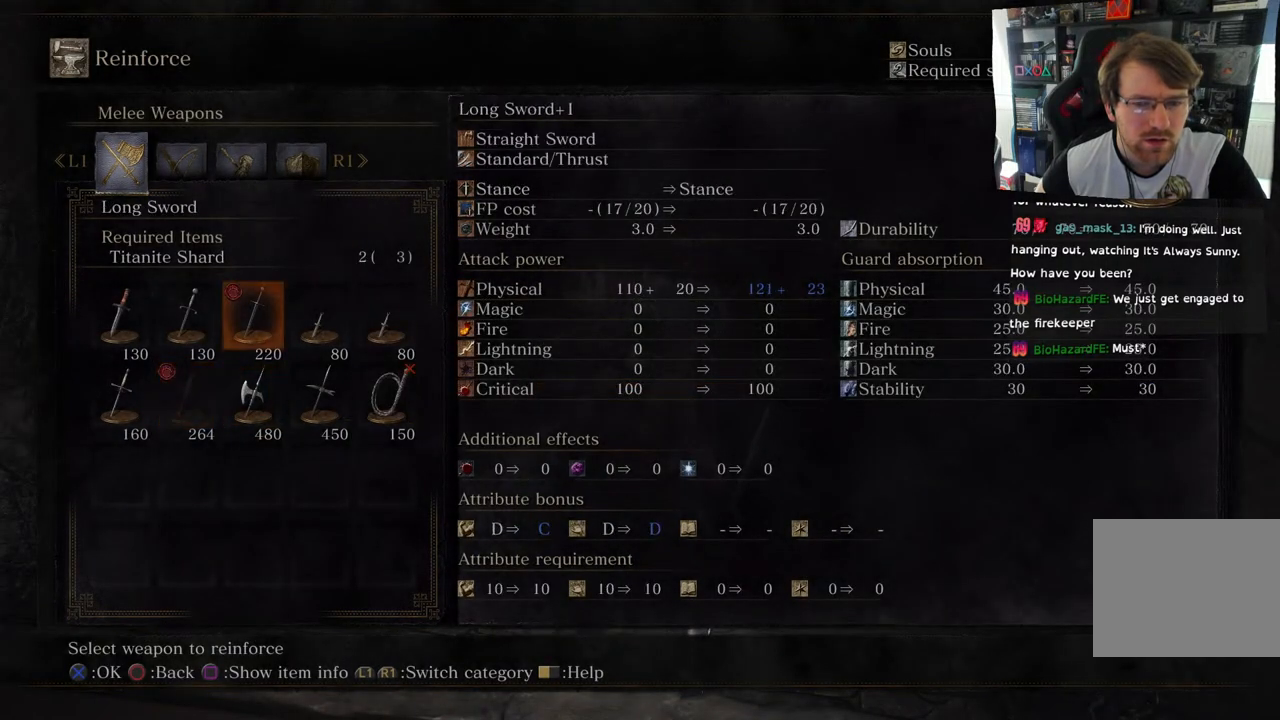
{"buttons": [], "left_stick": "center", "right_stick": "center", "events": []}
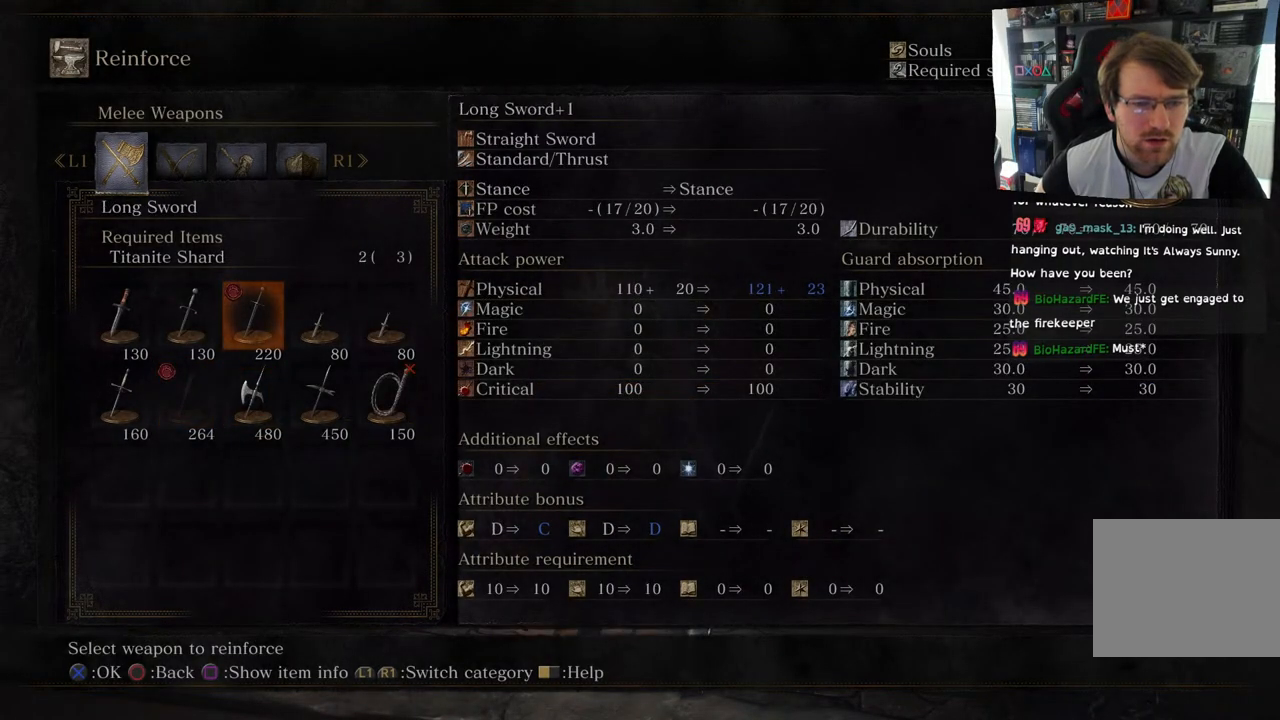
{"buttons": [], "left_stick": "center", "right_stick": "center", "events": []}
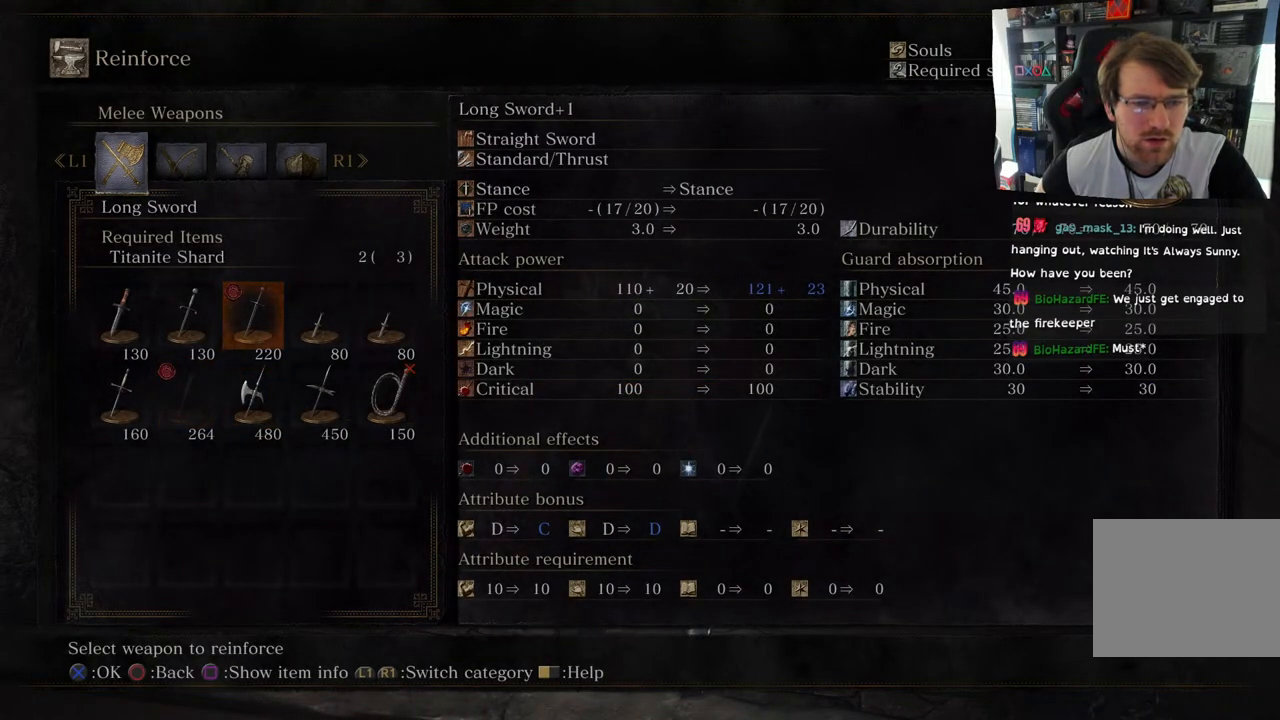
{"buttons": [], "left_stick": "center", "right_stick": "center", "events": [[367, "CROSS", "down"], [450, "CROSS", "up"]]}
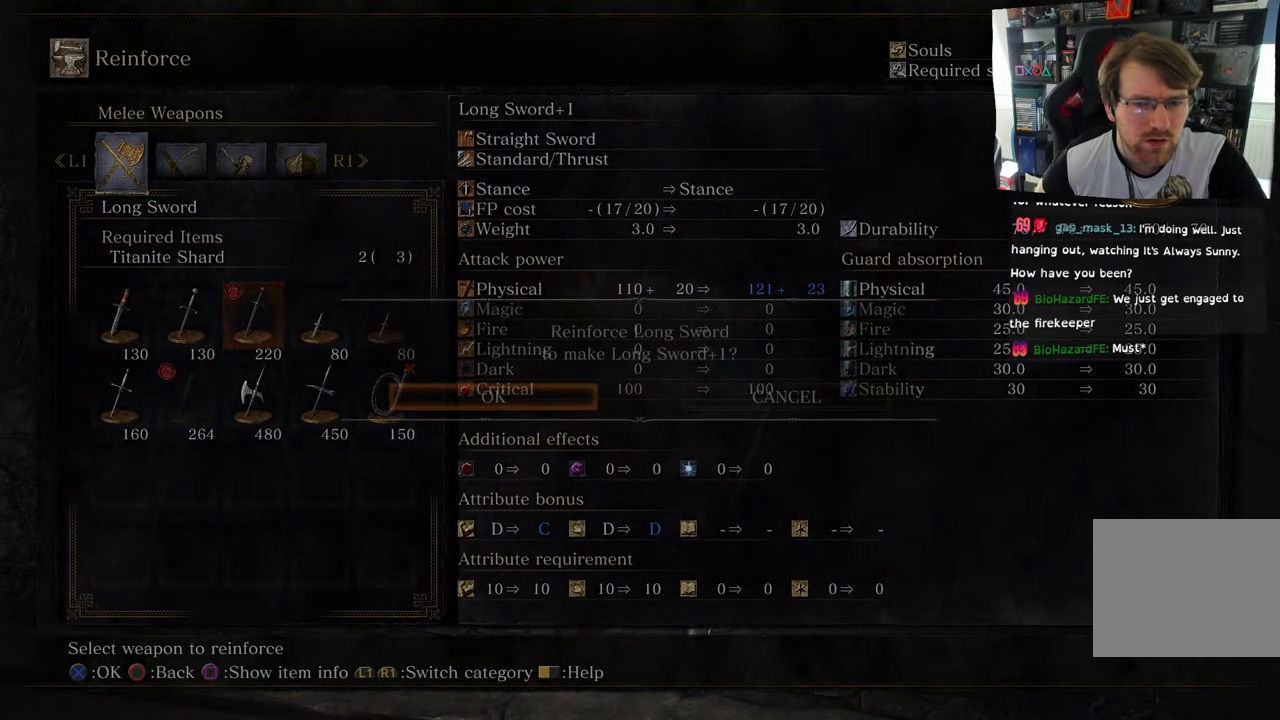
{"buttons": [], "left_stick": "center", "right_stick": "center", "events": []}
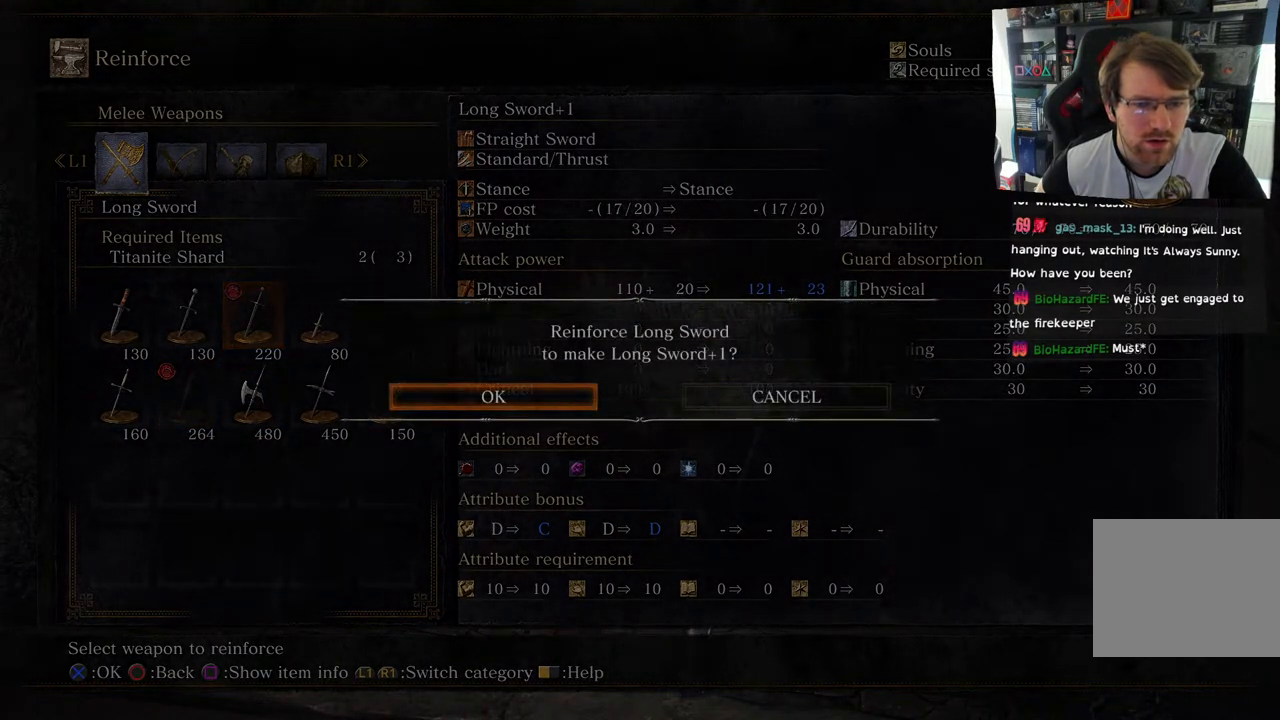
{"buttons": ["DPAD_LEFT"], "left_stick": "center", "right_stick": "center", "events": [[83, "DPAD_RIGHT", "down"], [200, "DPAD_RIGHT", "up"], [483, "DPAD_LEFT", "down"]]}
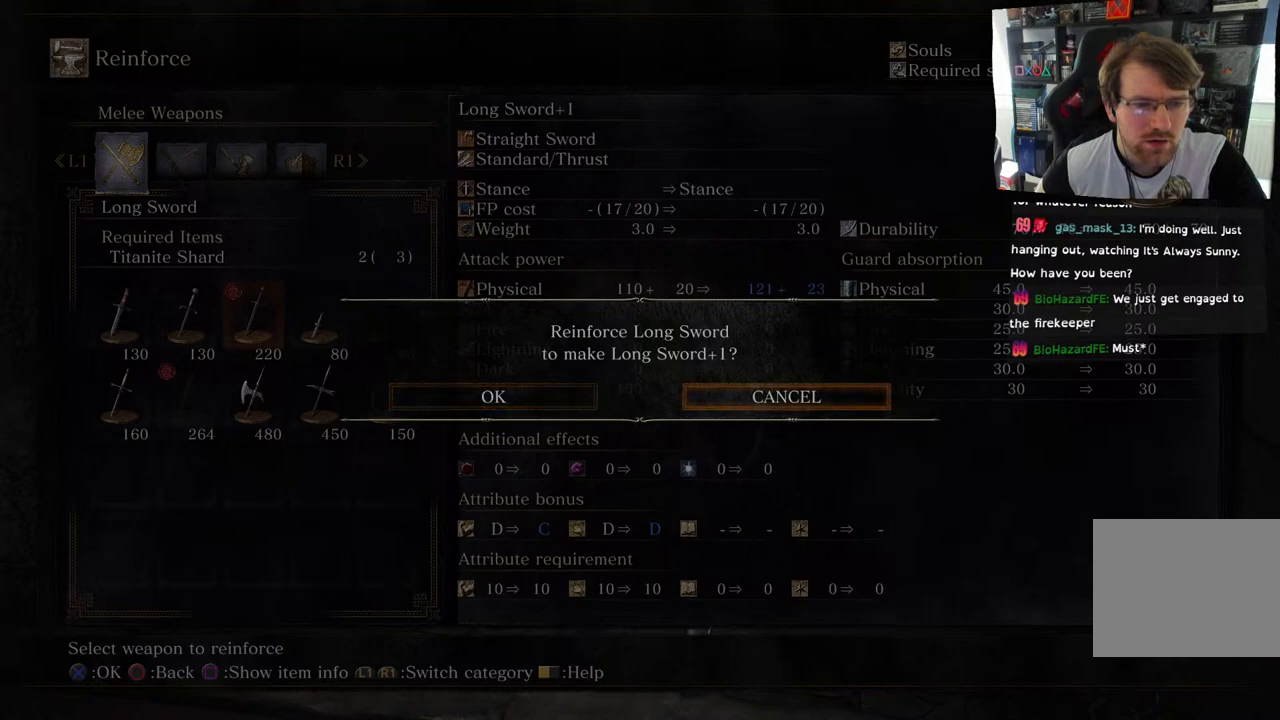
{"buttons": [], "left_stick": "center", "right_stick": "center", "events": [[100, "DPAD_LEFT", "up"]]}
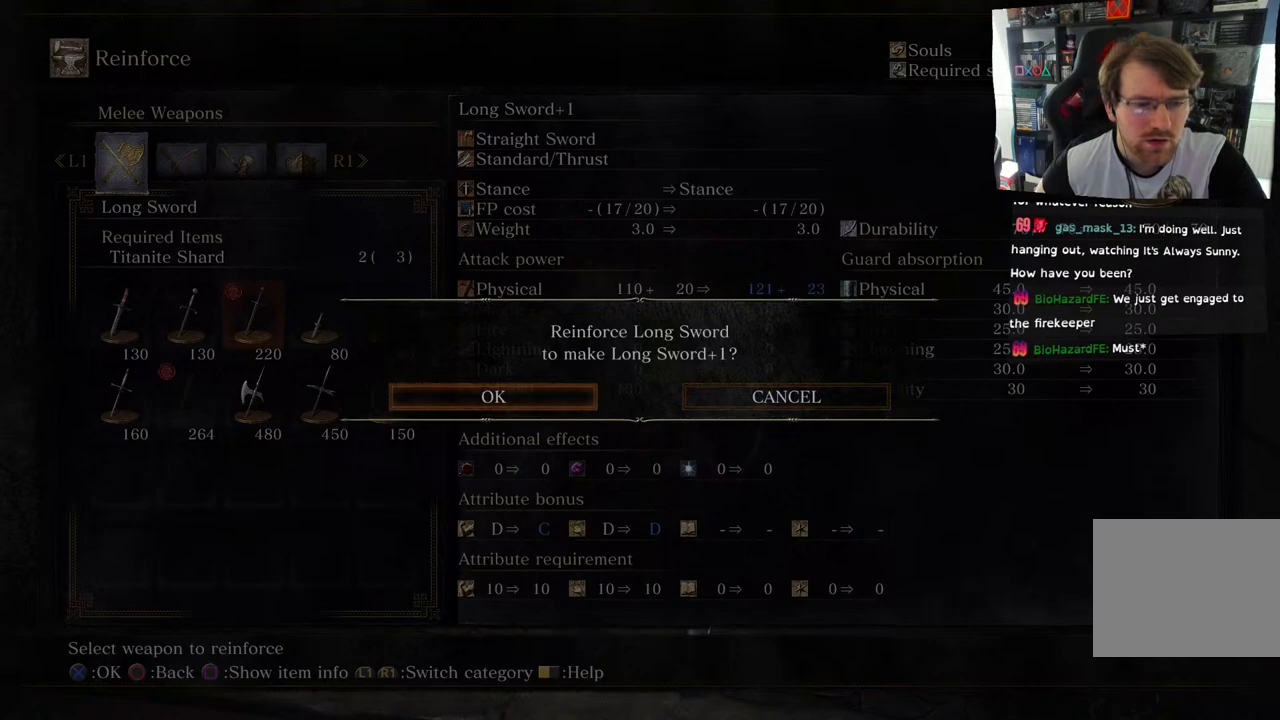
{"buttons": [], "left_stick": "center", "right_stick": "center", "events": [[50, "DPAD_RIGHT", "down"], [183, "DPAD_RIGHT", "up"], [200, "CROSS", "down"], [300, "CROSS", "up"]]}
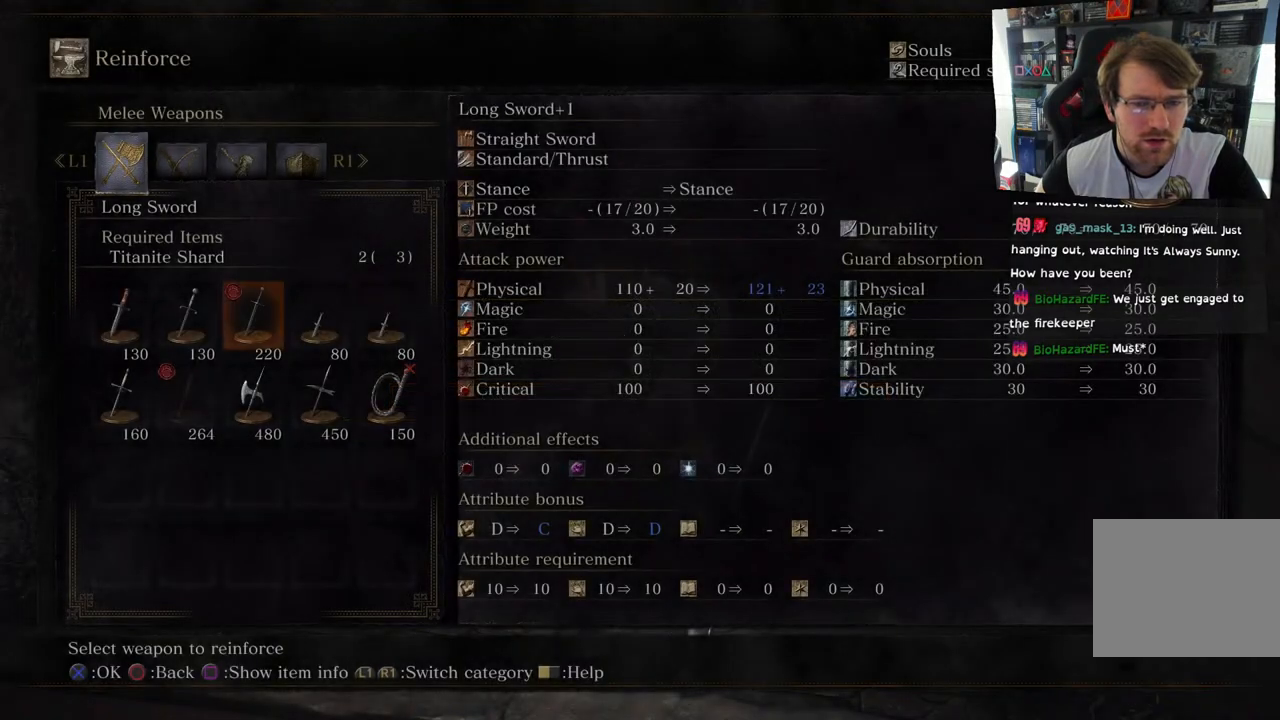
{"buttons": [], "left_stick": "center", "right_stick": "center", "events": [[217, "CIRCLE", "down"], [350, "CIRCLE", "up"]]}
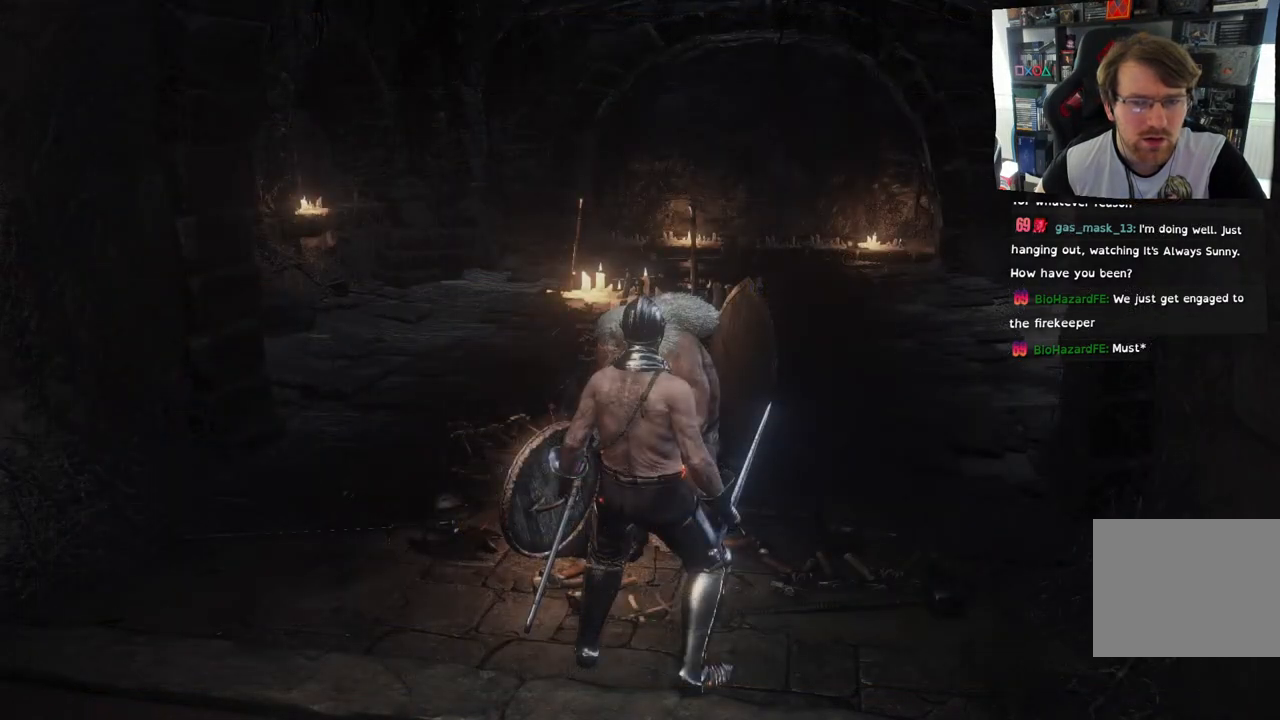
{"buttons": ["DPAD_DOWN"], "left_stick": "center", "right_stick": "center", "events": [[467, "DPAD_DOWN", "down"]]}
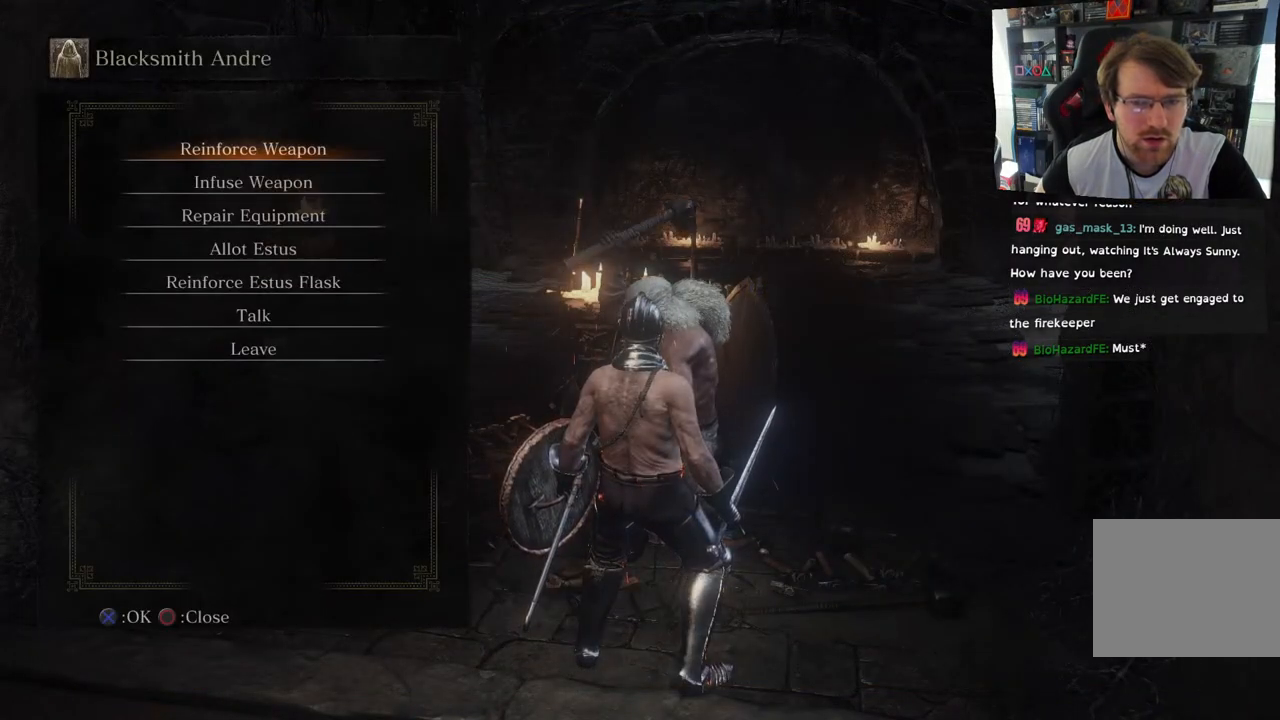
{"buttons": [], "left_stick": "center", "right_stick": "center", "events": [[133, "DPAD_DOWN", "up"], [233, "CROSS", "down"], [333, "CROSS", "up"]]}
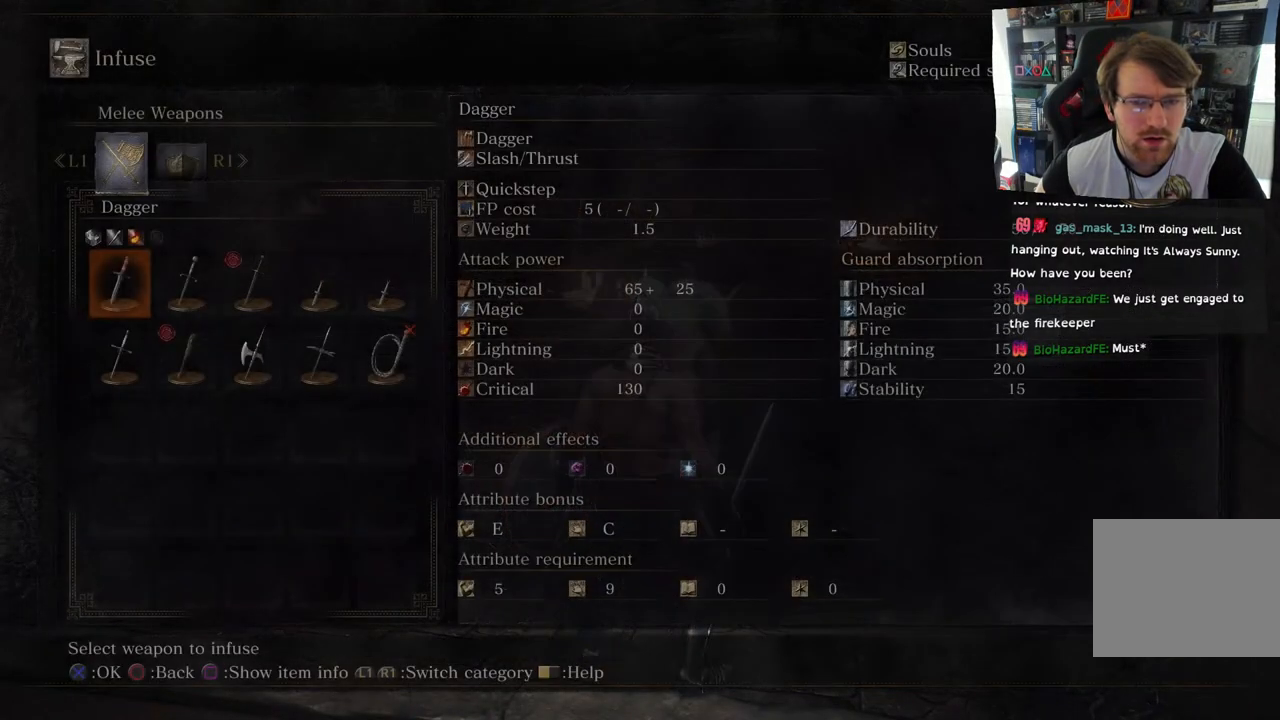
{"buttons": ["DPAD_RIGHT"], "left_stick": "center", "right_stick": "center", "events": [[467, "DPAD_RIGHT", "down"]]}
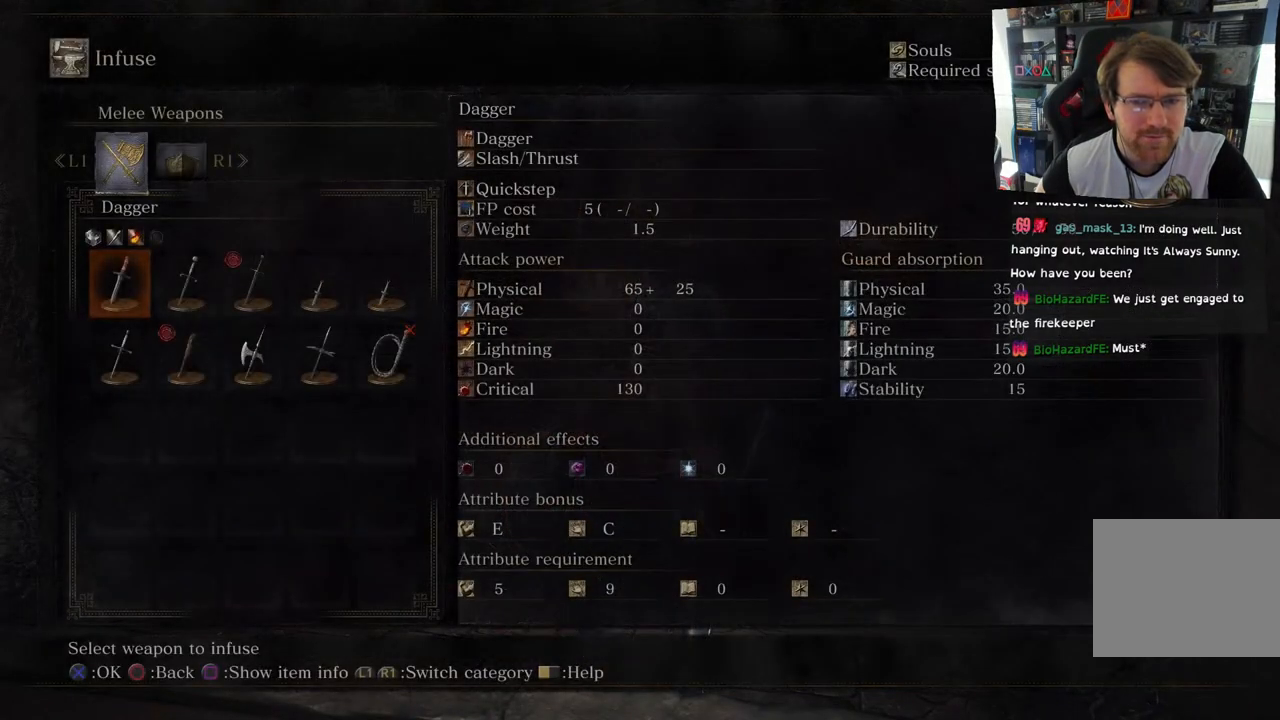
{"buttons": [], "left_stick": "center", "right_stick": "center", "events": [[100, "DPAD_RIGHT", "up"], [250, "DPAD_RIGHT", "down"], [417, "DPAD_RIGHT", "up"]]}
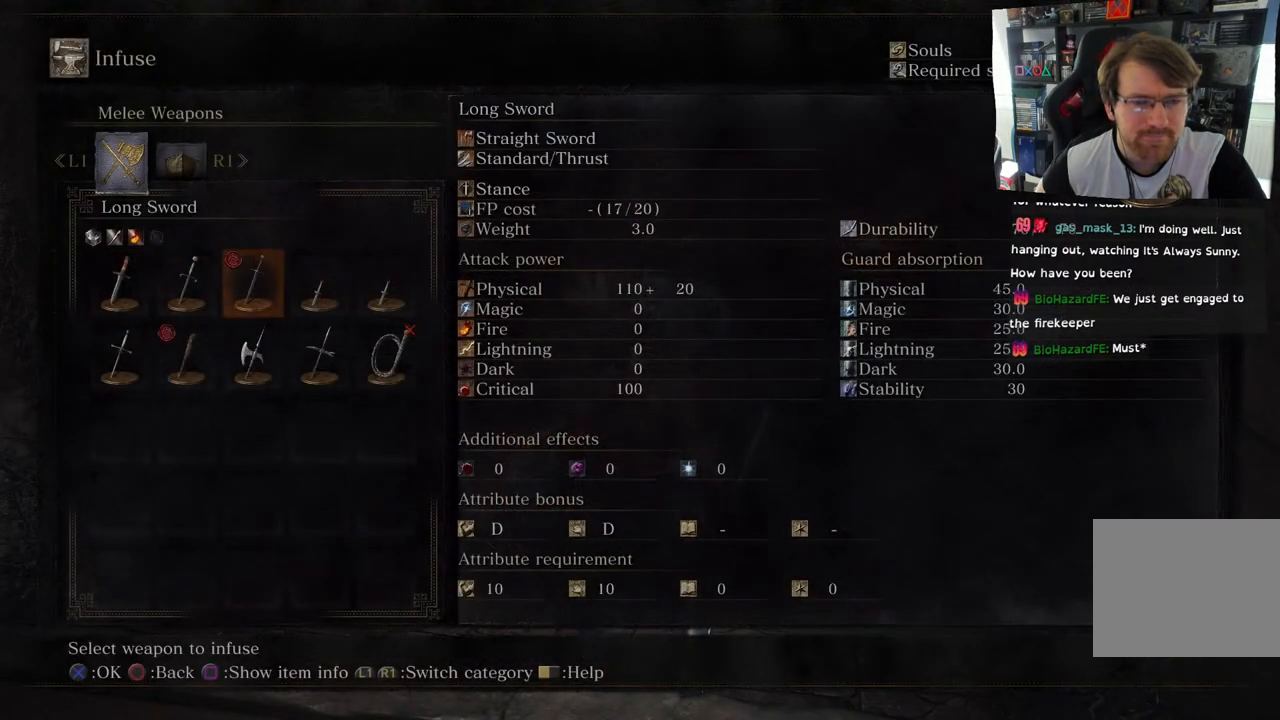
{"buttons": [], "left_stick": "center", "right_stick": "center", "events": []}
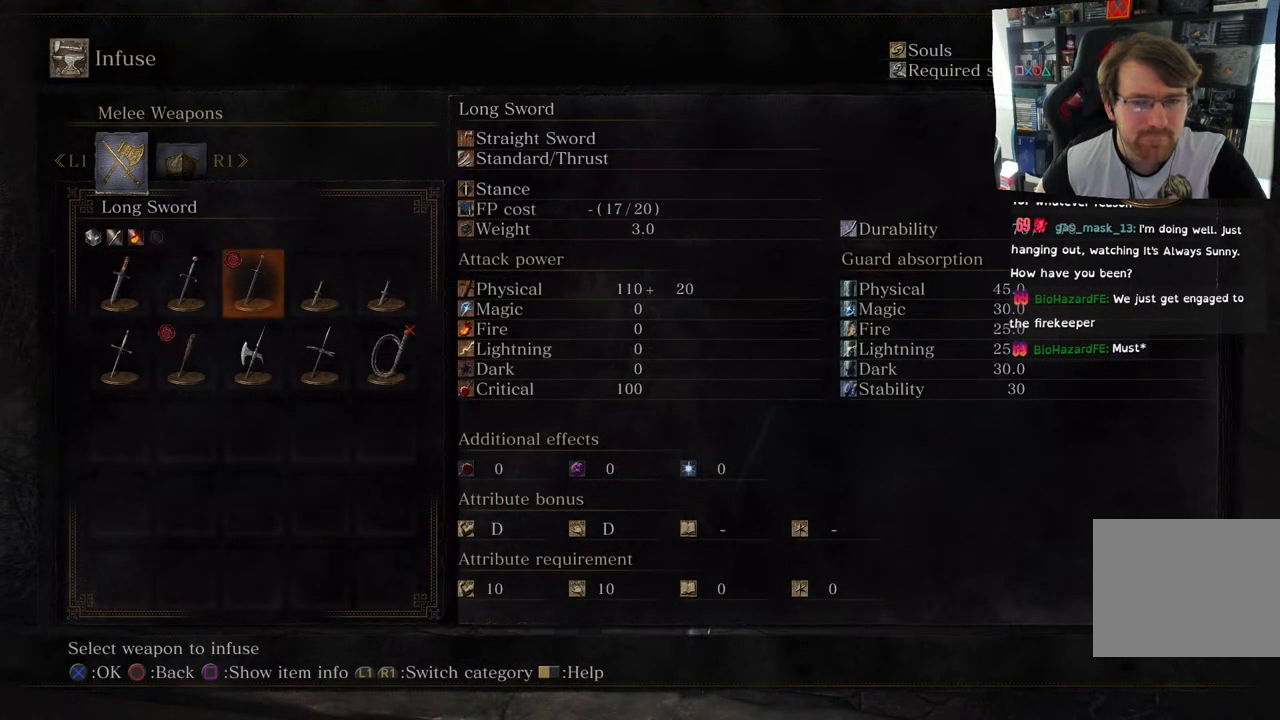
{"buttons": [], "left_stick": "center", "right_stick": "center", "events": [[233, "R1", "down"], [400, "R1", "up"]]}
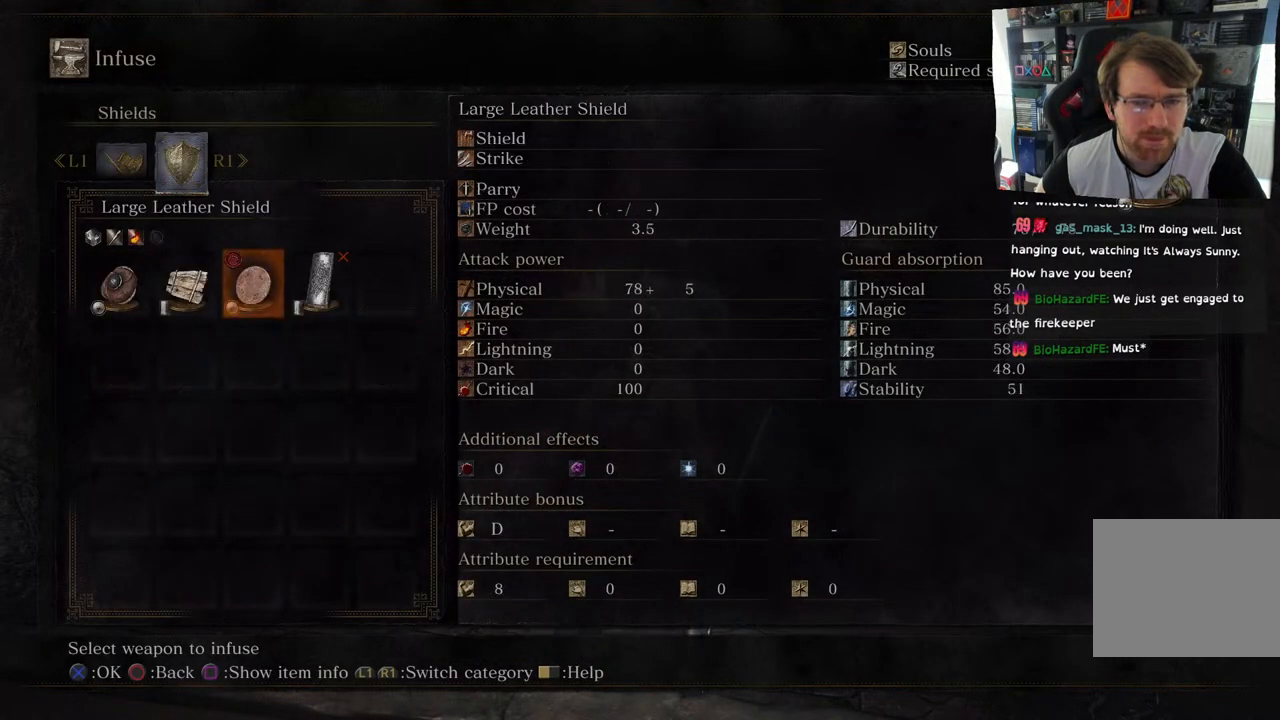
{"buttons": [], "left_stick": "center", "right_stick": "center", "events": [[150, "L1", "down"], [333, "L1", "up"]]}
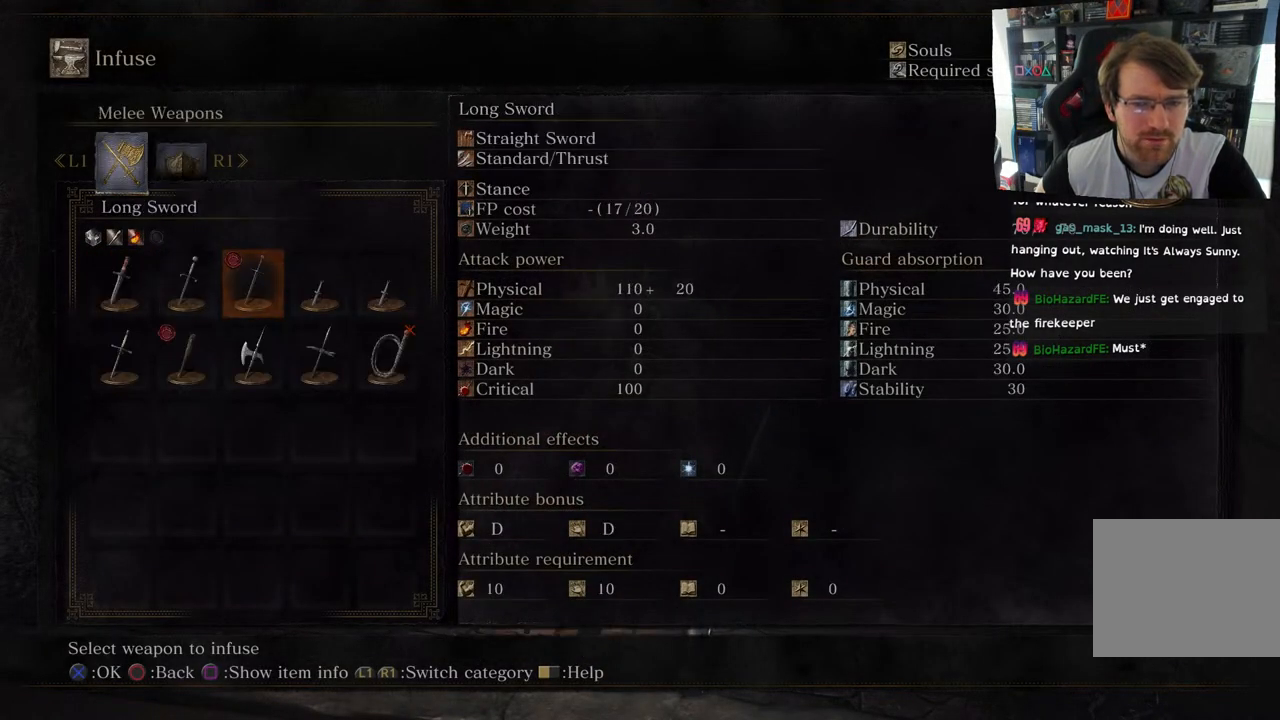
{"buttons": ["DPAD_LEFT"], "left_stick": "center", "right_stick": "center", "events": [[33, "DPAD_RIGHT", "down"], [167, "DPAD_RIGHT", "up"], [433, "DPAD_LEFT", "down"]]}